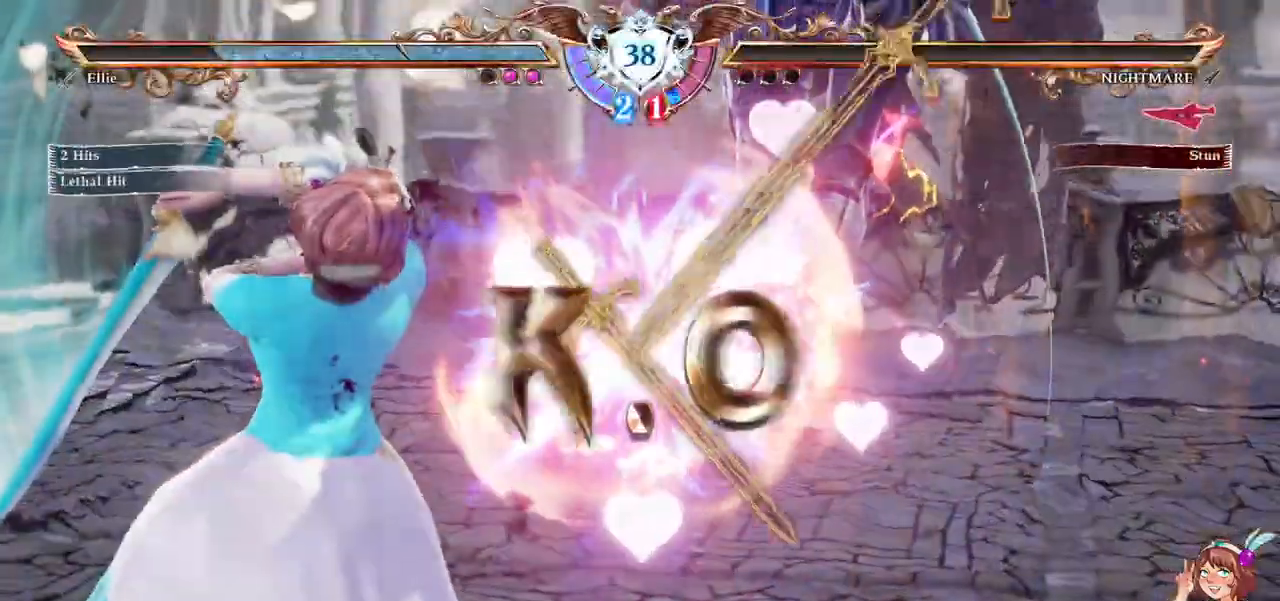
Gameplay with a controller (Xbox layout); each line is a JSON object with the inputs held at the frame after it (dt_ms = milliseconds from this image to that frame). "events" lists button and stick changes between this image and that frame as [ms after this image, input, new state], when the widget could be followed in between. Not read: L3 R2 R3 SELECT START.
{"dt_ms": 500, "buttons": [], "left_stick": "center", "right_stick": "center", "events": []}
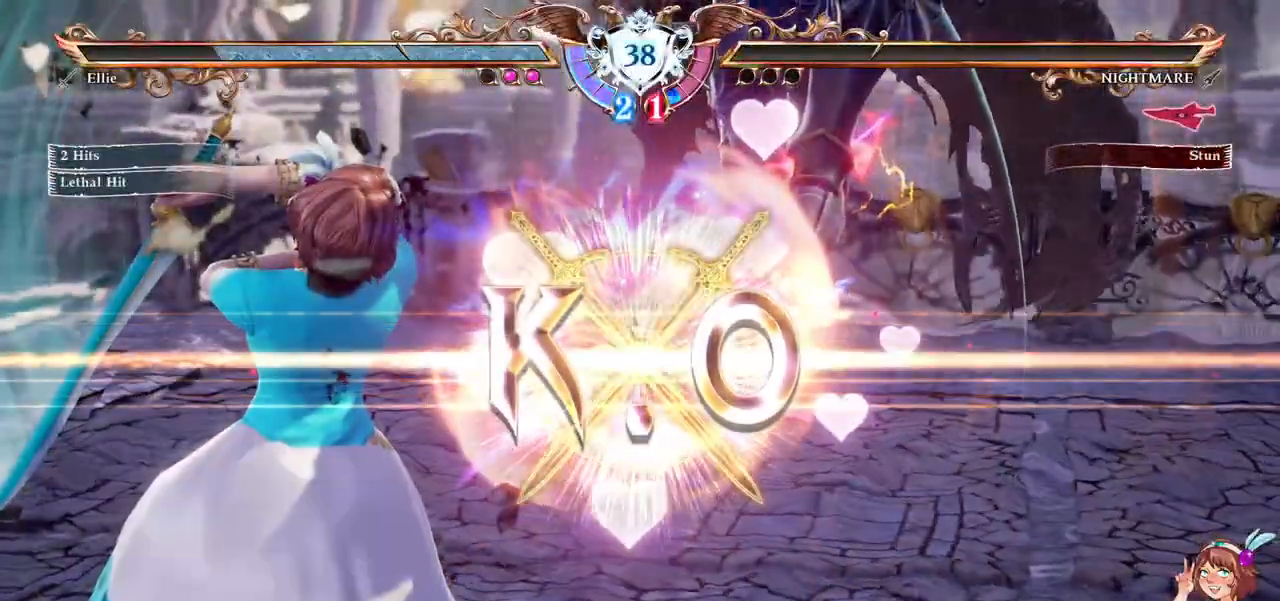
{"dt_ms": 500, "buttons": [], "left_stick": "center", "right_stick": "center", "events": []}
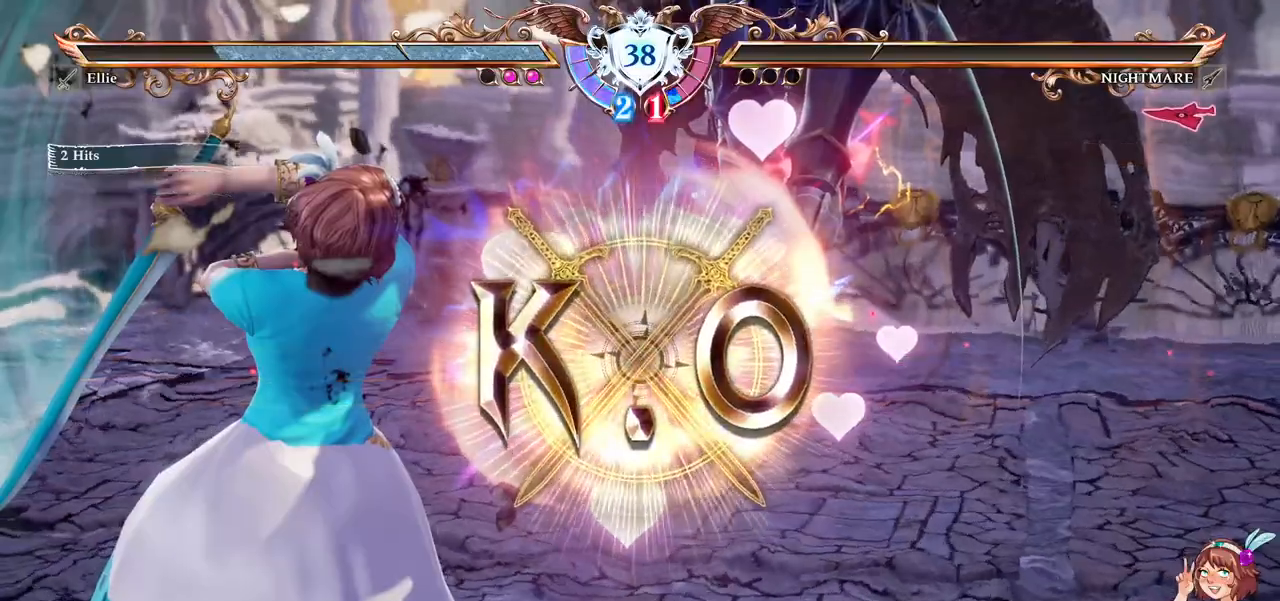
{"dt_ms": 500, "buttons": [], "left_stick": "center", "right_stick": "center", "events": [[183, "DPAD_UP", "down"], [233, "DPAD_UP", "up"]]}
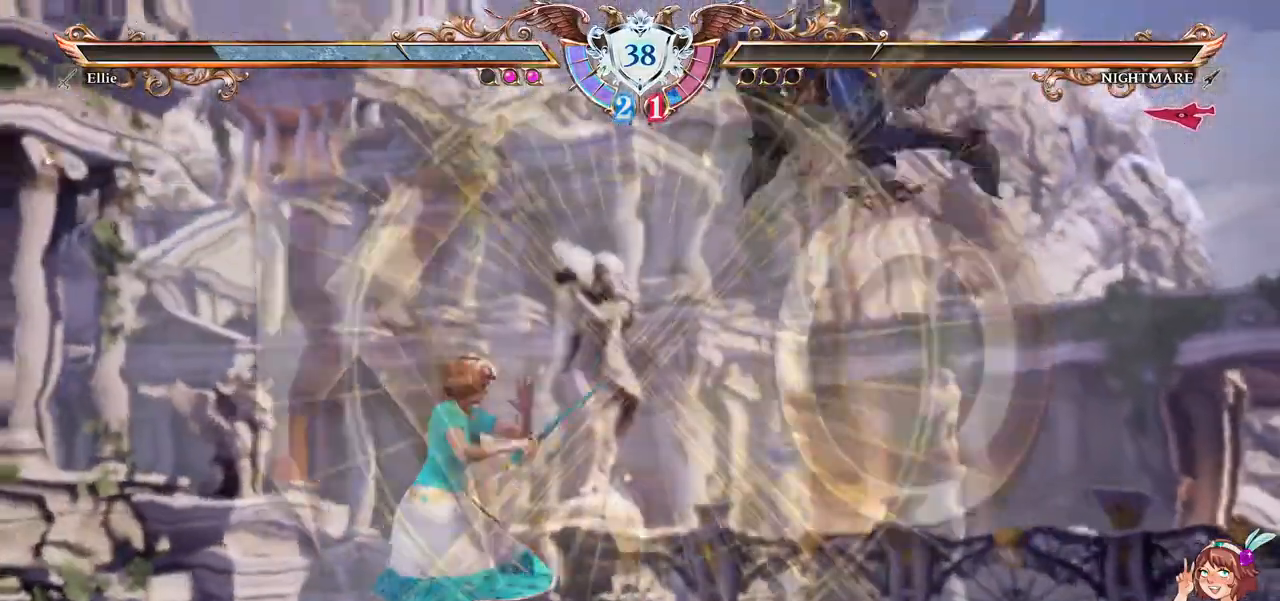
{"dt_ms": 500, "buttons": [], "left_stick": "center", "right_stick": "center", "events": []}
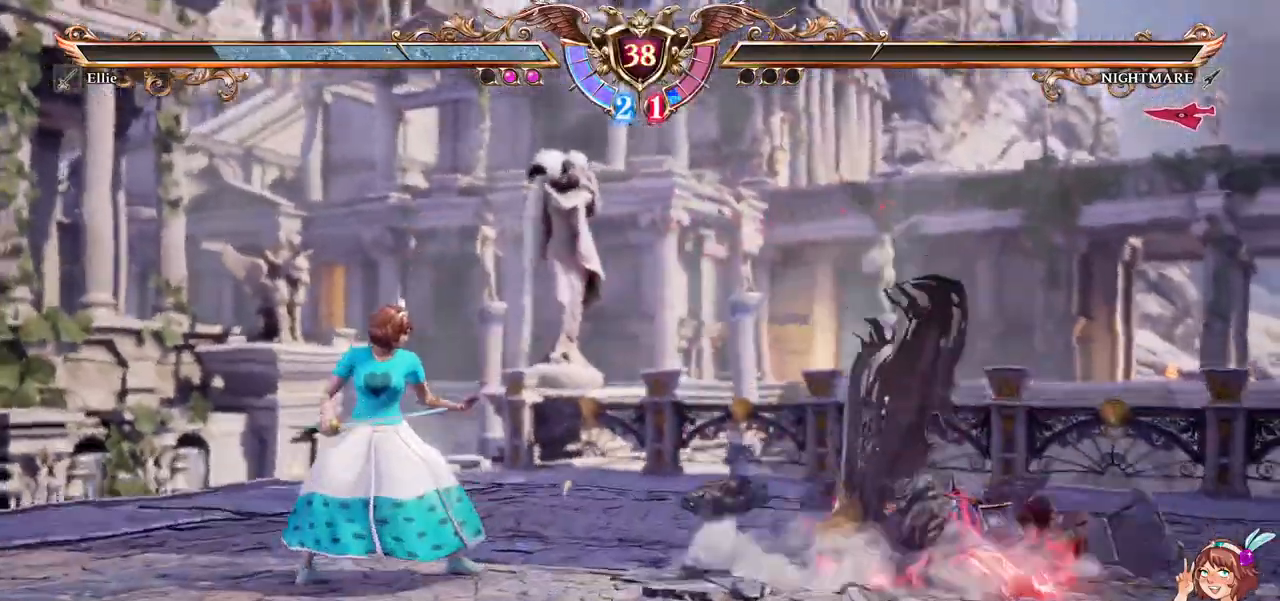
{"dt_ms": 500, "buttons": [], "left_stick": "center", "right_stick": "center"}
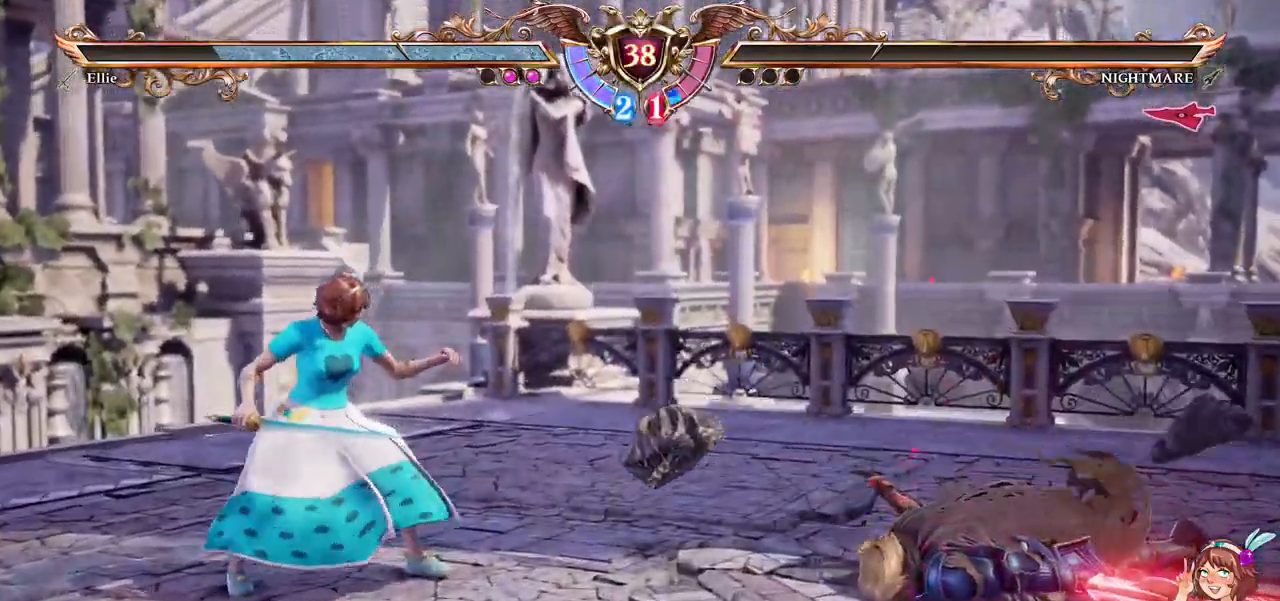
{"dt_ms": 500, "buttons": [], "left_stick": "center", "right_stick": "center", "events": []}
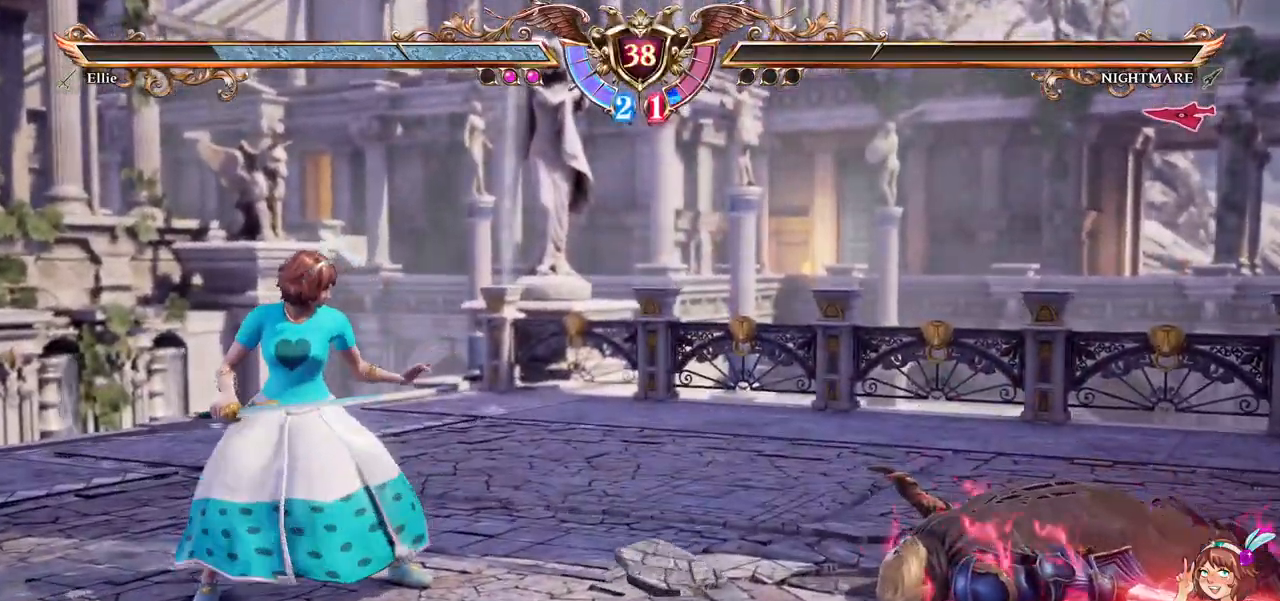
{"dt_ms": 500, "buttons": [], "left_stick": "center", "right_stick": "center"}
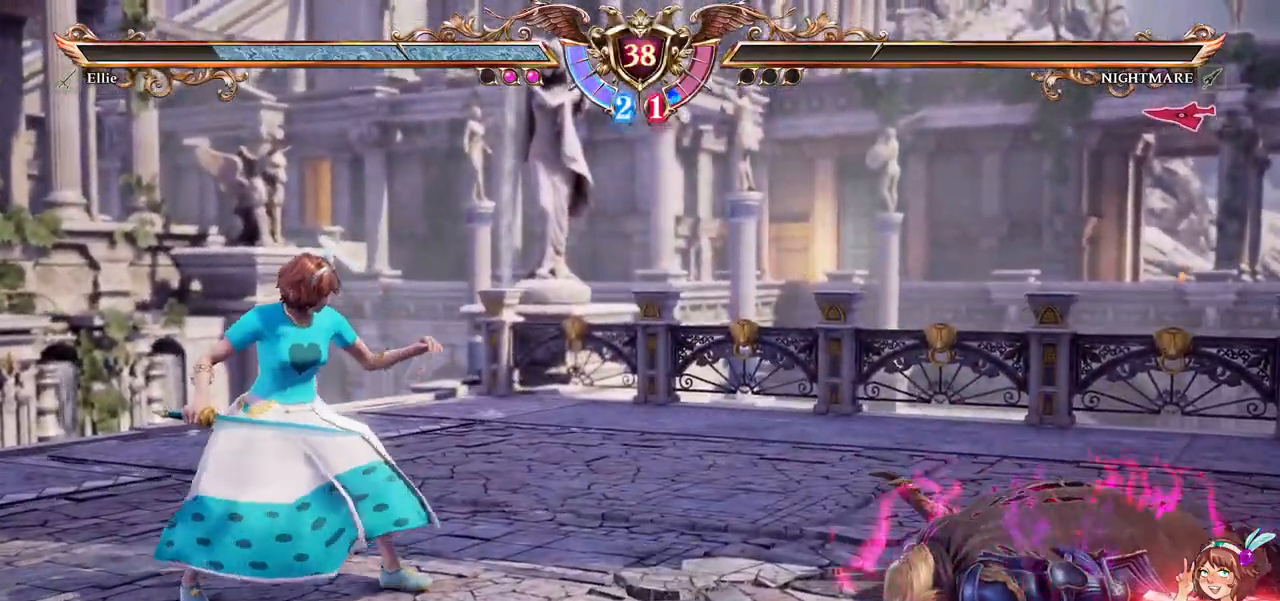
{"dt_ms": 500, "buttons": [], "left_stick": "center", "right_stick": "center", "events": []}
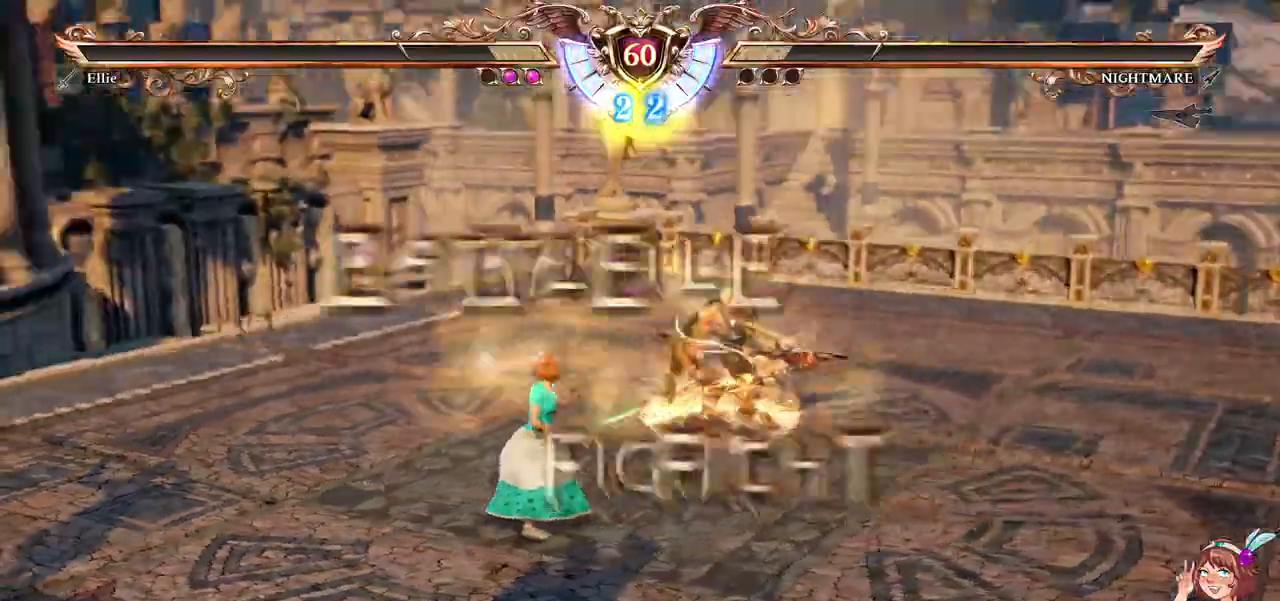
{"dt_ms": 500, "buttons": [], "left_stick": "center", "right_stick": "center", "events": []}
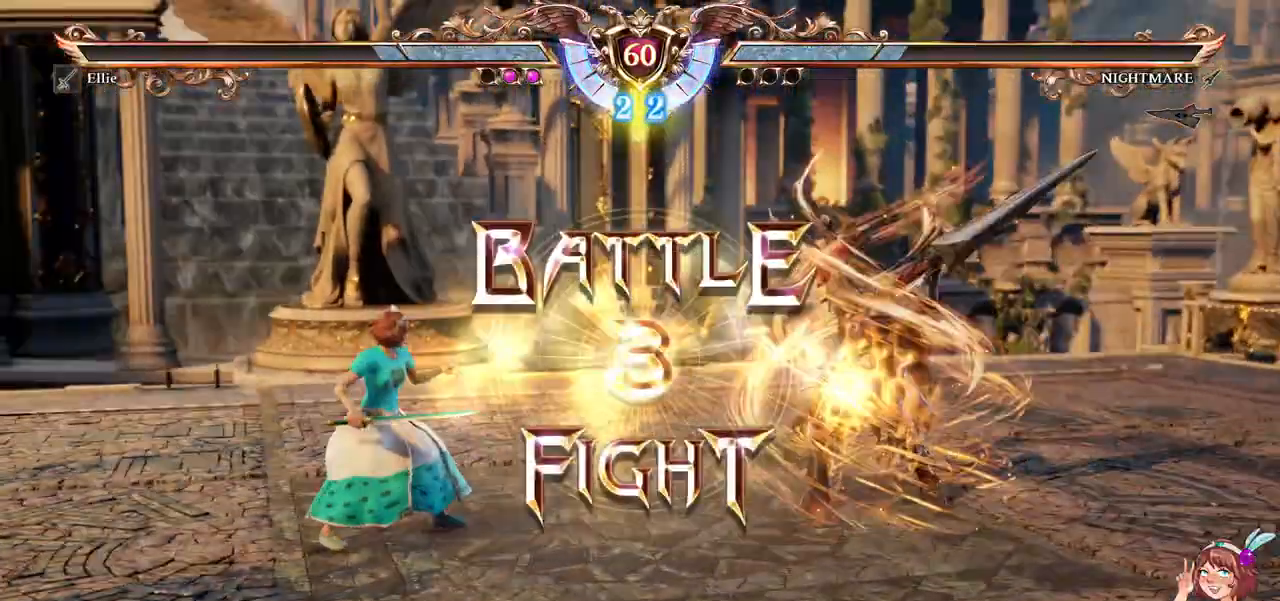
{"dt_ms": 1000, "buttons": [], "left_stick": "center", "right_stick": "center", "events": [[33, "A", "down"], [167, "A", "up"], [867, "A", "down"], [967, "A", "up"]]}
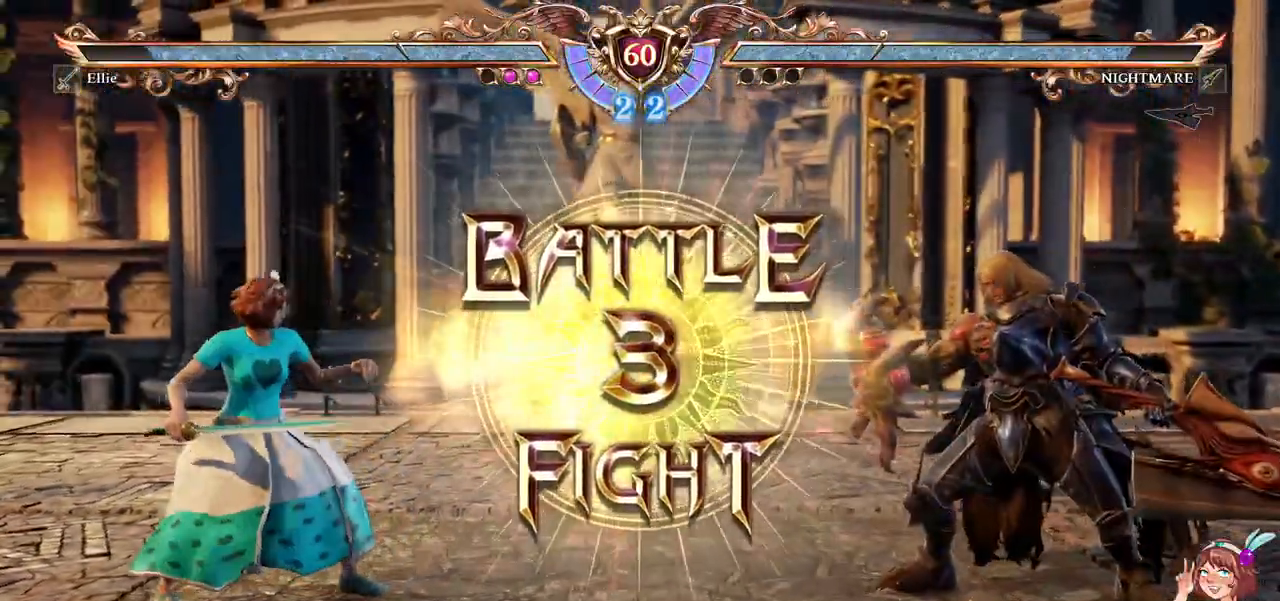
{"dt_ms": 500, "buttons": ["R1"], "left_stick": "center", "right_stick": "center", "events": [[217, "DPAD_LEFT", "down"], [367, "DPAD_LEFT", "up"], [483, "R1", "down"]]}